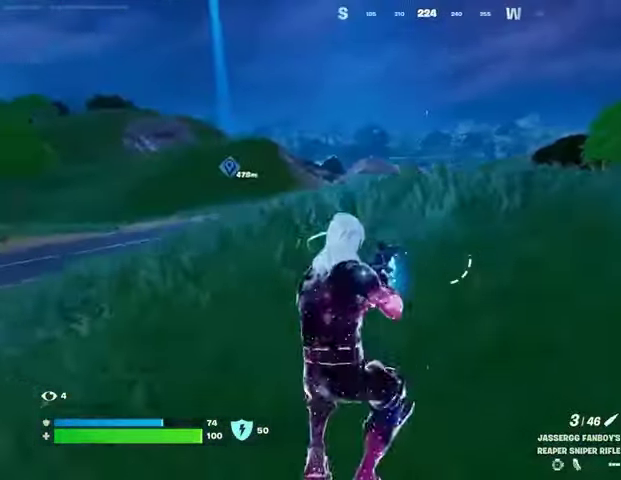
Gameplay with a controller (PlayStation layout); each line is a JSON object with the inputs held at the frame after it. "events" lists button and stick changes between this image and that frame as [ms after this image, input, new state], when the widget could be followed in between.
{"buttons": [], "left_stick": "up", "right_stick": "center", "events": [[67, "CROSS", "down"], [100, "left_stick", "up"], [167, "CROSS", "up"], [367, "R1", "down"], [467, "TRIANGLE", "down"], [500, "R1", "up"], [500, "TRIANGLE", "up"]]}
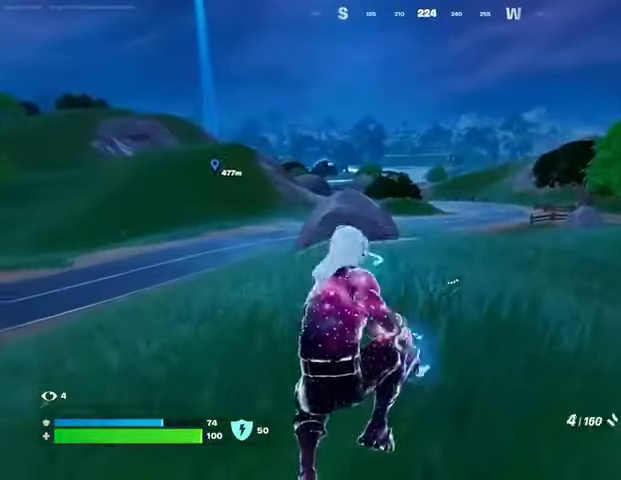
{"buttons": [], "left_stick": "up-left", "right_stick": "right", "events": [[367, "right_stick", "right"], [433, "left_stick", "up-left"]]}
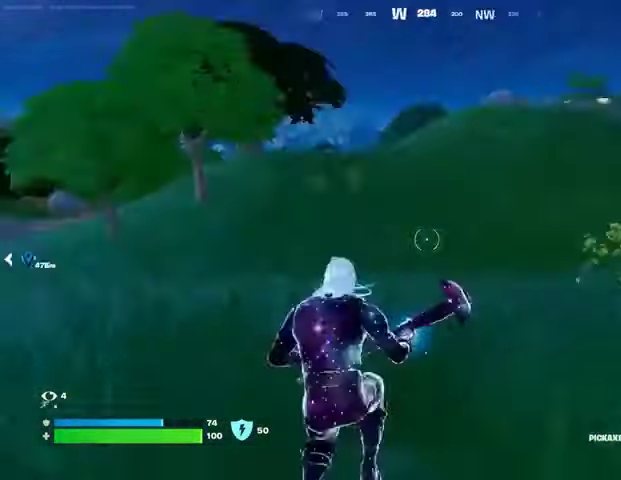
{"buttons": [], "left_stick": "down-right", "right_stick": "center", "events": [[67, "left_stick", "left"], [167, "CROSS", "down"], [233, "left_stick", "down"], [233, "right_stick", "center"], [300, "CROSS", "up"], [500, "left_stick", "down-right"]]}
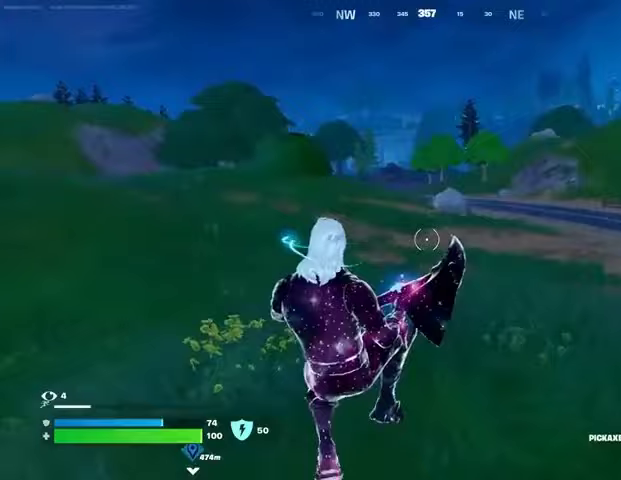
{"buttons": [], "left_stick": "right", "right_stick": "center", "events": [[100, "right_stick", "right"], [267, "left_stick", "right"], [467, "right_stick", "center"]]}
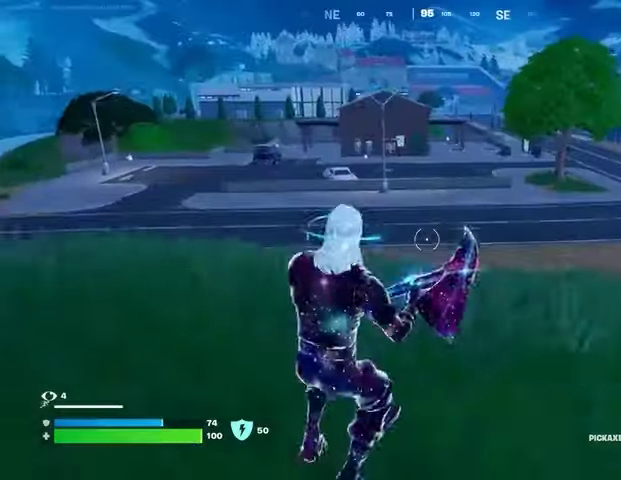
{"buttons": [], "left_stick": "right", "right_stick": "right", "events": [[467, "right_stick", "right"]]}
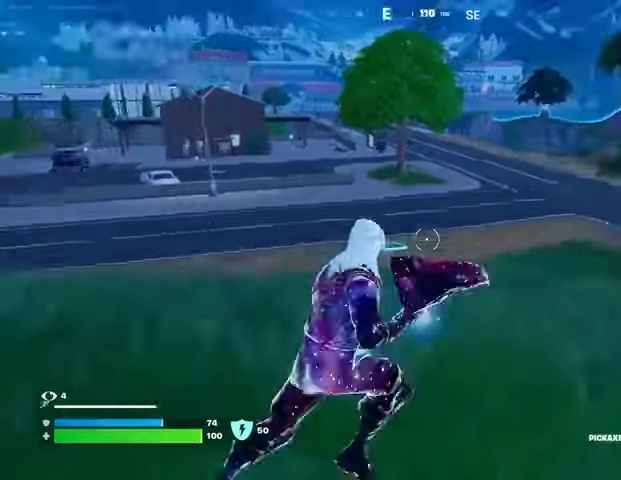
{"buttons": [], "left_stick": "right", "right_stick": "center", "events": [[100, "right_stick", "center"], [300, "CROSS", "down"], [367, "CROSS", "up"]]}
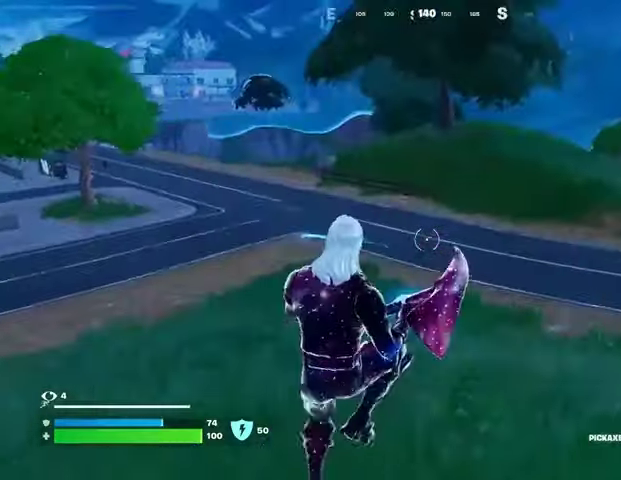
{"buttons": [], "left_stick": "right", "right_stick": "right", "events": [[67, "right_stick", "right"], [200, "right_stick", "center"], [433, "right_stick", "right"]]}
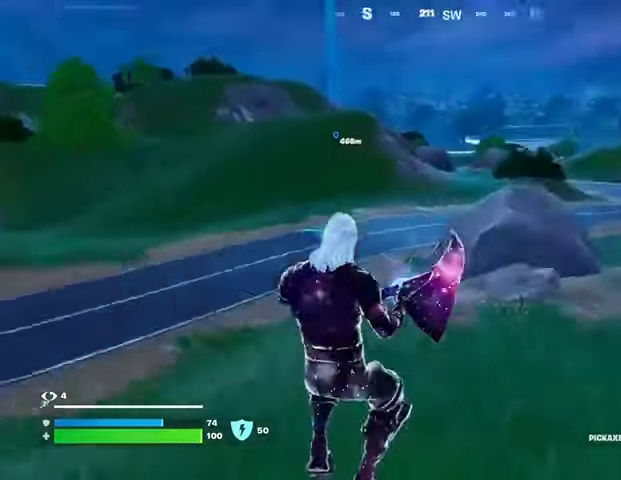
{"buttons": [], "left_stick": "right", "right_stick": "center", "events": [[67, "right_stick", "center"], [267, "CROSS", "down"], [333, "CROSS", "up"]]}
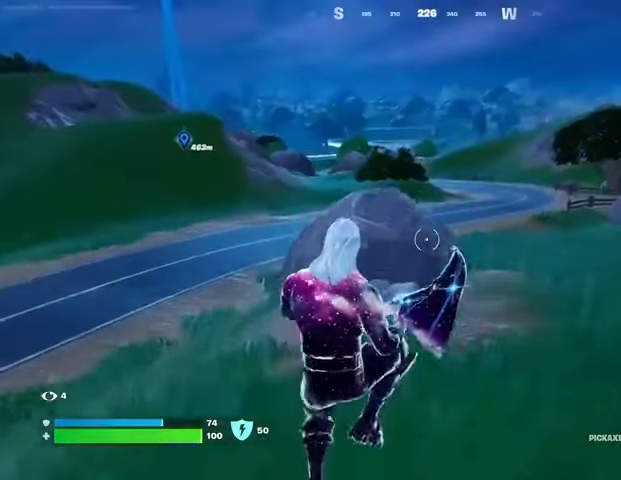
{"buttons": ["L3"], "left_stick": "up", "right_stick": "center", "events": [[467, "left_stick", "up"], [500, "L3", "down"]]}
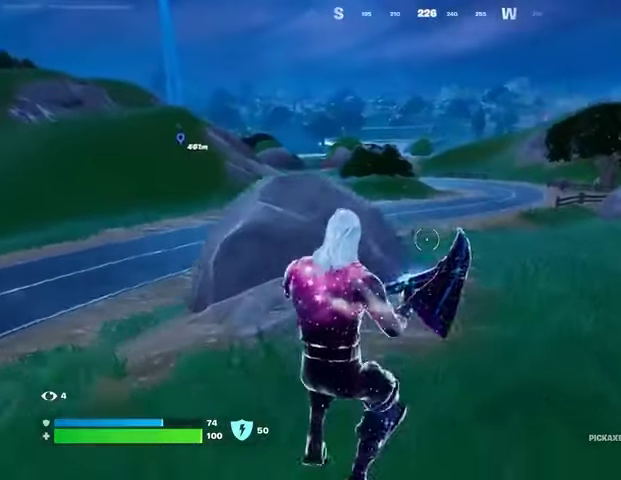
{"buttons": [], "left_stick": "up-right", "right_stick": "center", "events": [[100, "L3", "up"], [167, "left_stick", "up-right"], [167, "right_stick", "left"], [300, "right_stick", "center"]]}
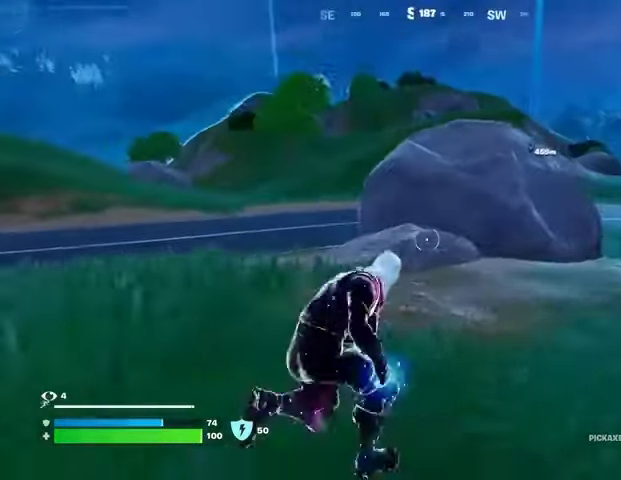
{"buttons": [], "left_stick": "up-right", "right_stick": "left", "events": [[400, "CROSS", "down"], [433, "CROSS", "up"], [433, "right_stick", "left"]]}
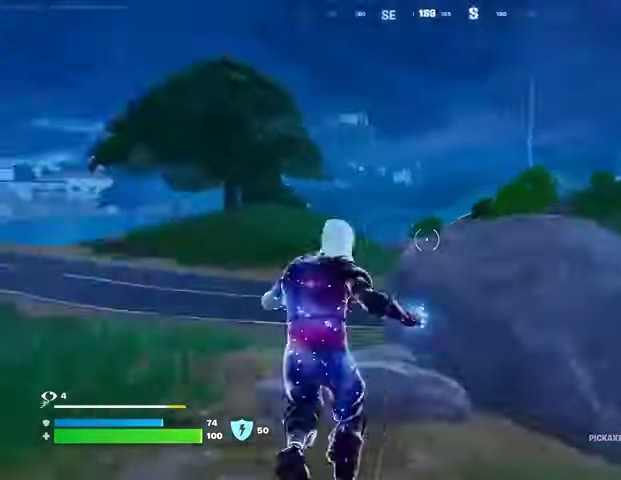
{"buttons": [], "left_stick": "up-right", "right_stick": "center", "events": [[100, "left_stick", "center"], [167, "right_stick", "center"], [400, "left_stick", "up-right"]]}
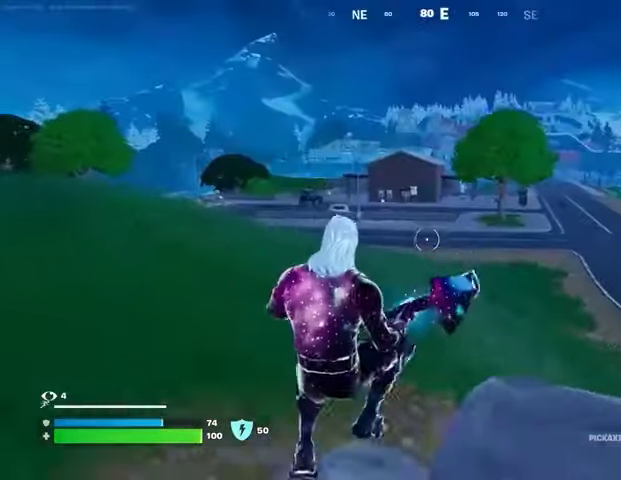
{"buttons": [], "left_stick": "up-right", "right_stick": "center", "events": [[133, "left_stick", "center"], [200, "CROSS", "down"], [300, "CROSS", "up"], [333, "left_stick", "up-right"]]}
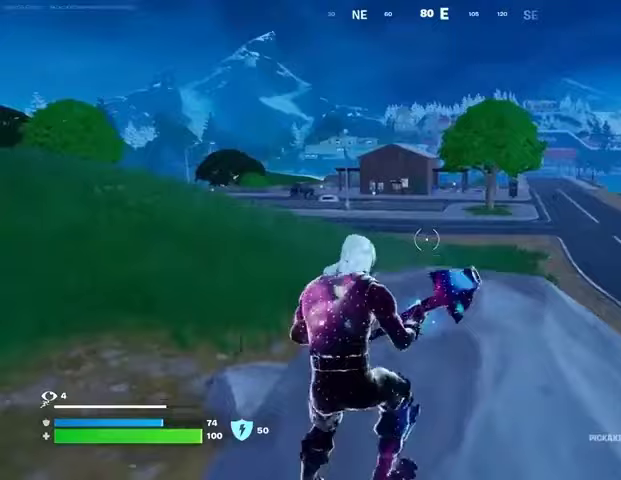
{"buttons": [], "left_stick": "up-left", "right_stick": "center", "events": [[67, "CROSS", "down"], [100, "left_stick", "right"], [167, "CROSS", "up"], [200, "left_stick", "left"], [367, "left_stick", "up-left"]]}
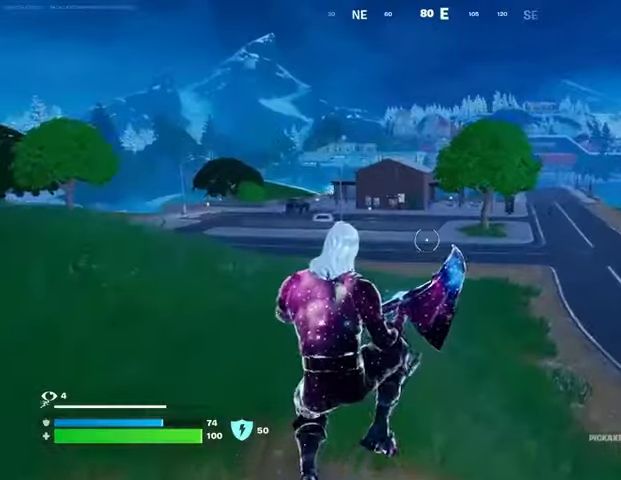
{"buttons": ["CROSS"], "left_stick": "right", "right_stick": "center", "events": [[233, "left_stick", "right"], [433, "CROSS", "down"]]}
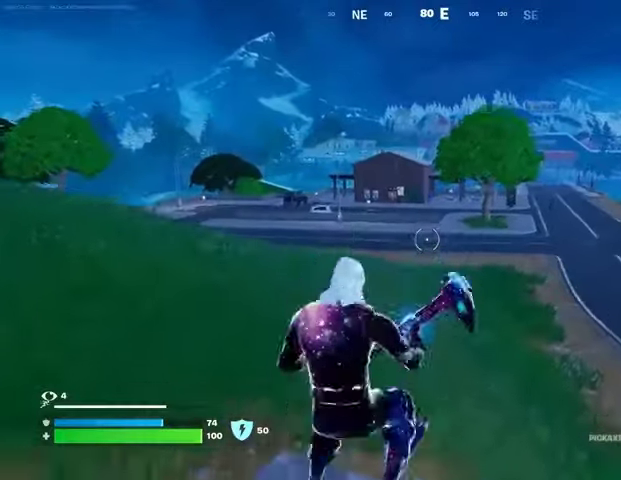
{"buttons": [], "left_stick": "down-right", "right_stick": "center", "events": [[67, "left_stick", "left"], [100, "CROSS", "up"], [400, "left_stick", "up"], [500, "left_stick", "down-right"]]}
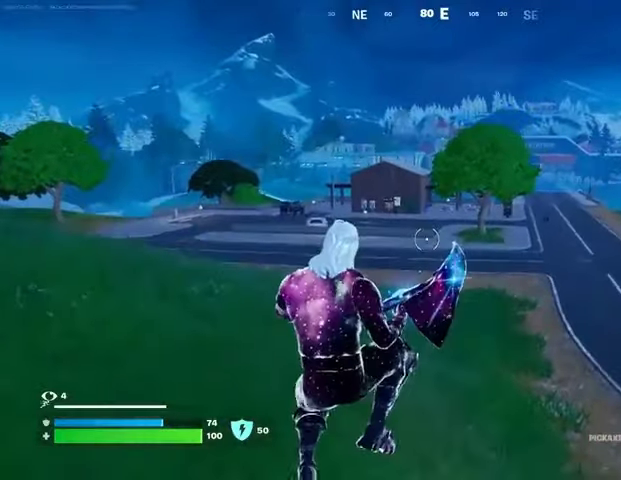
{"buttons": ["CROSS"], "left_stick": "right", "right_stick": "center", "events": [[33, "R1", "down"], [33, "left_stick", "down"], [100, "left_stick", "left"], [100, "right_stick", "left"], [133, "R1", "up"], [167, "left_stick", "up-left"], [200, "L3", "down"], [300, "L3", "up"], [300, "left_stick", "up-right"], [433, "L1", "down"], [467, "CROSS", "down"], [467, "right_stick", "center"], [500, "L1", "up"], [500, "left_stick", "right"]]}
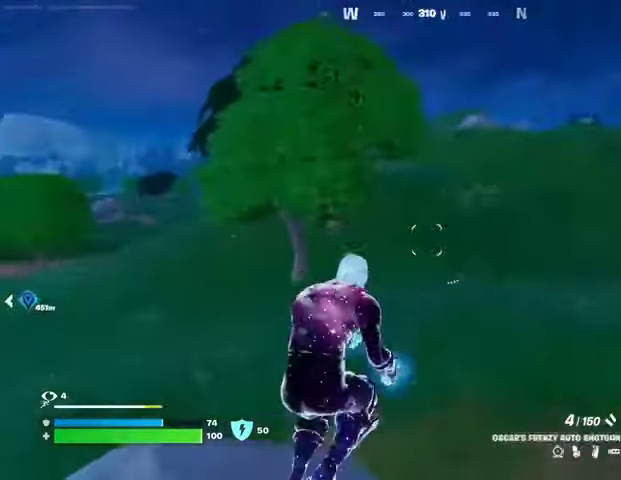
{"buttons": [], "left_stick": "down", "right_stick": "center", "events": [[33, "CROSS", "up"], [33, "right_stick", "left"], [67, "L1", "down"], [133, "L1", "up"], [133, "left_stick", "down-right"], [267, "left_stick", "down"], [267, "right_stick", "center"], [433, "CROSS", "down"], [500, "CROSS", "up"]]}
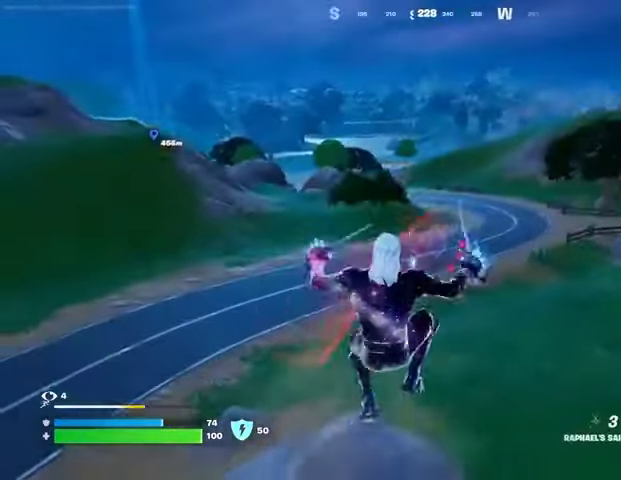
{"buttons": [], "left_stick": "down", "right_stick": "center", "events": []}
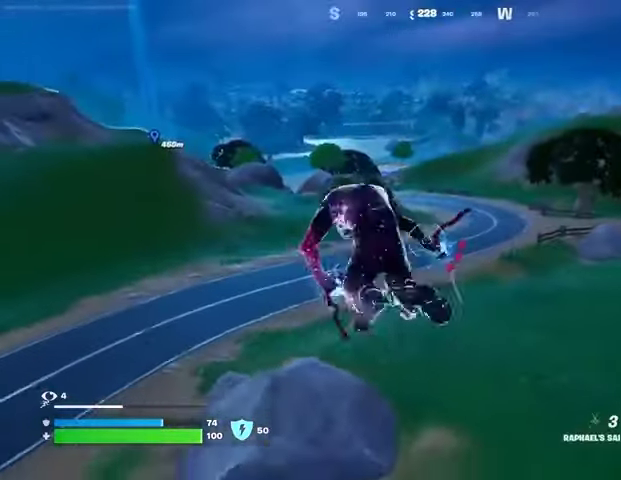
{"buttons": [], "left_stick": "up-left", "right_stick": "center", "events": [[33, "right_stick", "left"], [100, "left_stick", "left"], [300, "R3", "down"], [300, "left_stick", "up-left"], [367, "R3", "up"], [467, "right_stick", "center"]]}
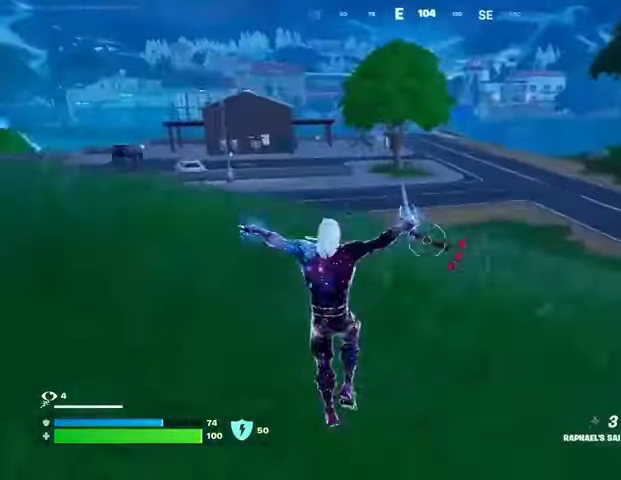
{"buttons": [], "left_stick": "up-left", "right_stick": "center", "events": [[133, "CROSS", "down"], [200, "CROSS", "up"], [300, "CROSS", "down"], [333, "CROSS", "up"]]}
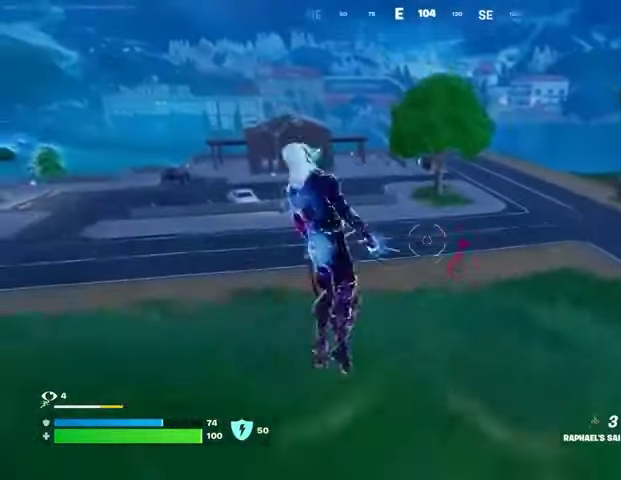
{"buttons": [], "left_stick": "up-left", "right_stick": "left", "events": [[433, "right_stick", "left"]]}
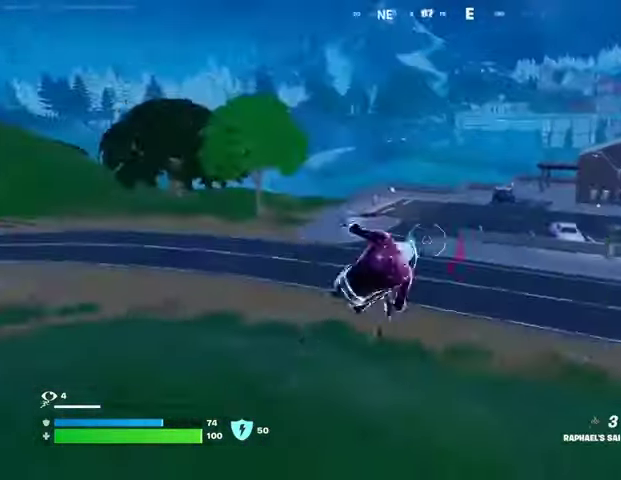
{"buttons": [], "left_stick": "up-left", "right_stick": "left", "events": [[33, "right_stick", "center"], [133, "right_stick", "left"]]}
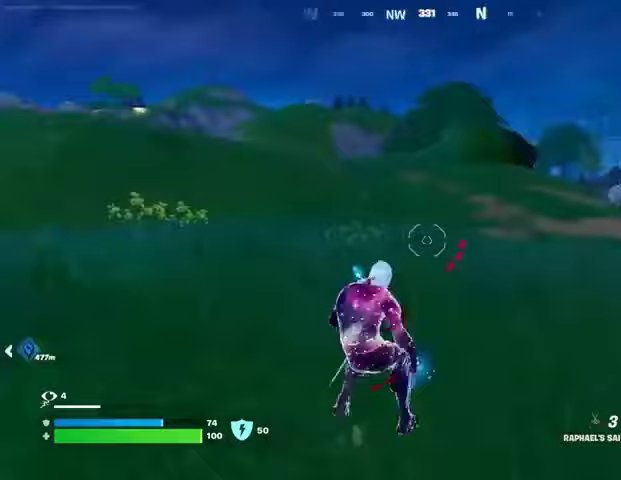
{"buttons": ["CROSS"], "left_stick": "up-left", "right_stick": "center", "events": [[100, "right_stick", "right"], [333, "right_stick", "center"], [500, "CROSS", "down"]]}
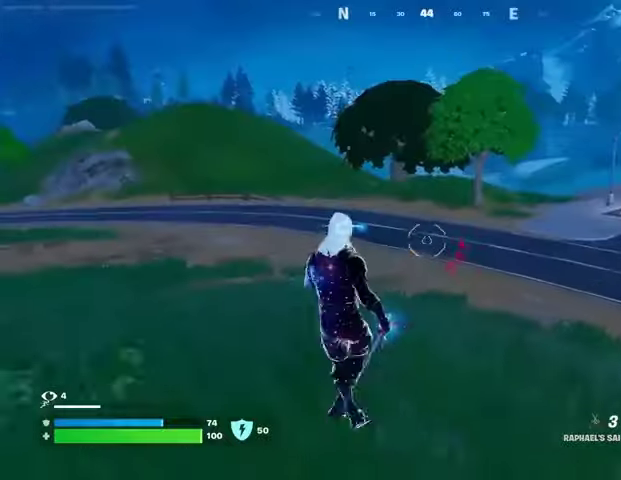
{"buttons": [], "left_stick": "left", "right_stick": "right", "events": [[67, "CROSS", "up"], [200, "CROSS", "down"], [267, "CROSS", "up"], [400, "right_stick", "right"], [467, "left_stick", "left"]]}
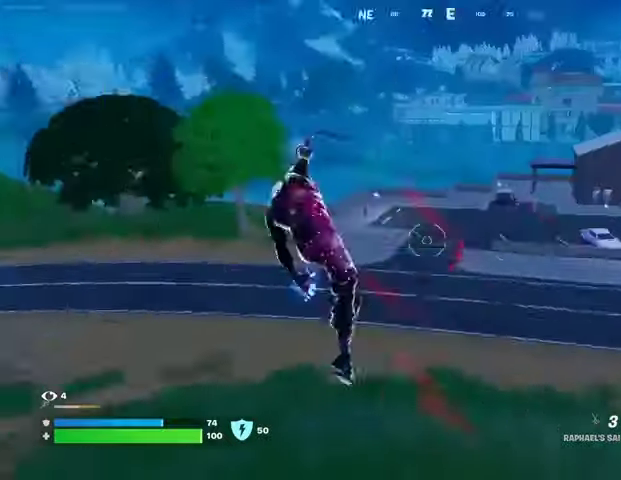
{"buttons": [], "left_stick": "down-left", "right_stick": "center", "events": [[100, "right_stick", "center"], [200, "left_stick", "down-left"]]}